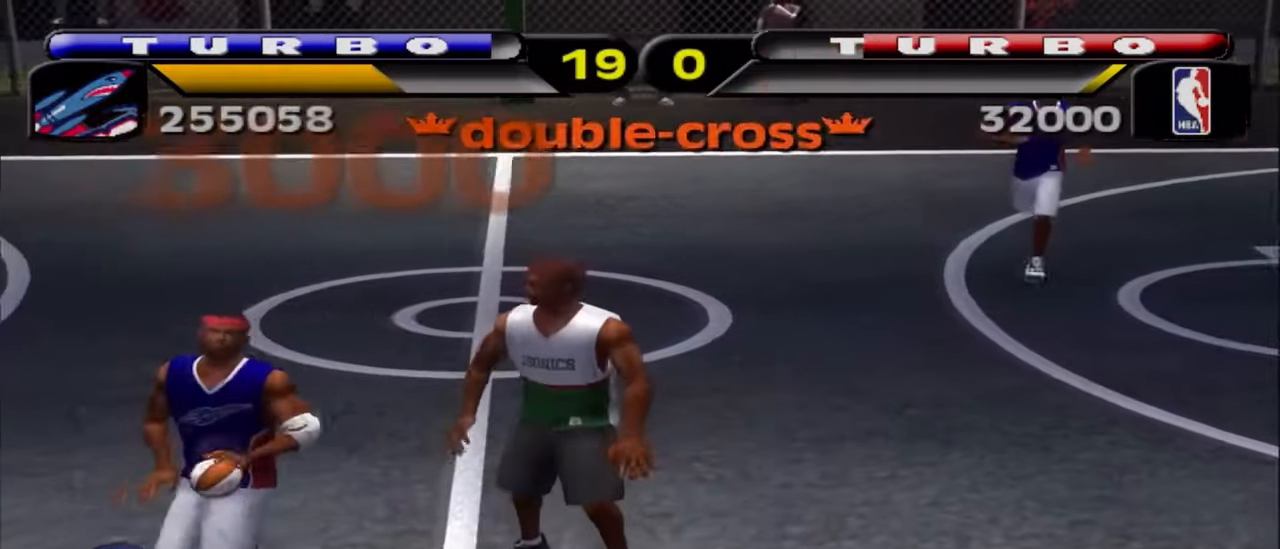
Gameplay with a controller (PlayStation layout); each line is a JSON object with the inputs held at the frame after it. "events" lists button and stick changes between this image and that frame as [ms after this image, input, new state], when the widget could be followed in between. Not read: R1.
{"buttons": ["L1", "L2"], "left_stick": "up-left", "right_stick": "center", "events": [[100, "left_stick", "left"], [200, "left_stick", "up-left"], [417, "L1", "down"], [417, "L2", "down"]]}
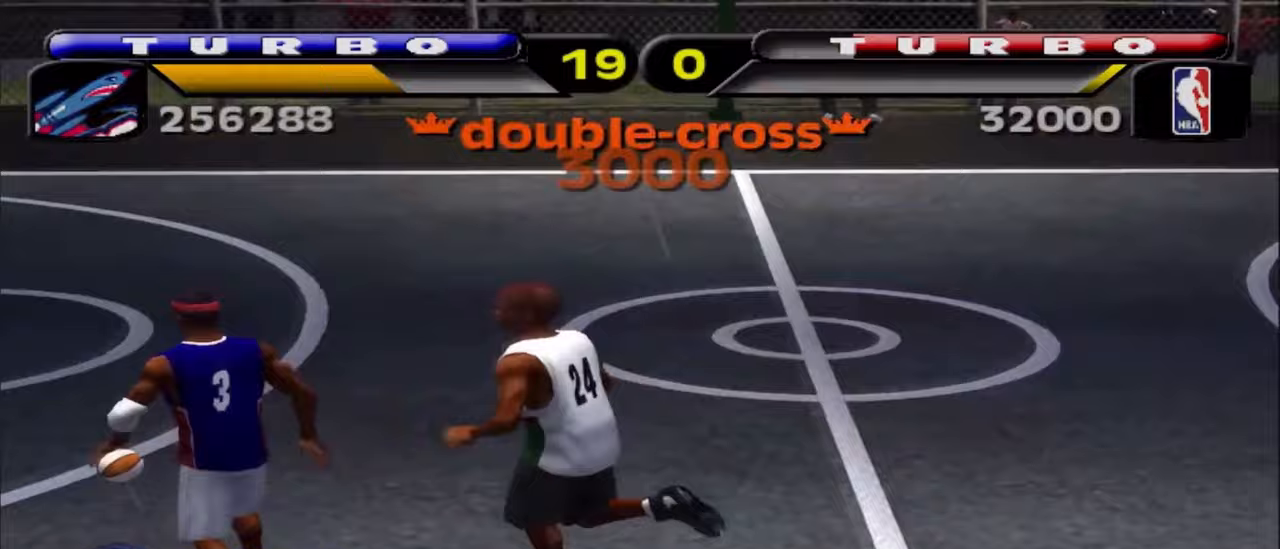
{"buttons": ["L1", "L2"], "left_stick": "up-right", "right_stick": "center", "events": [[200, "left_stick", "up"], [433, "left_stick", "up-right"]]}
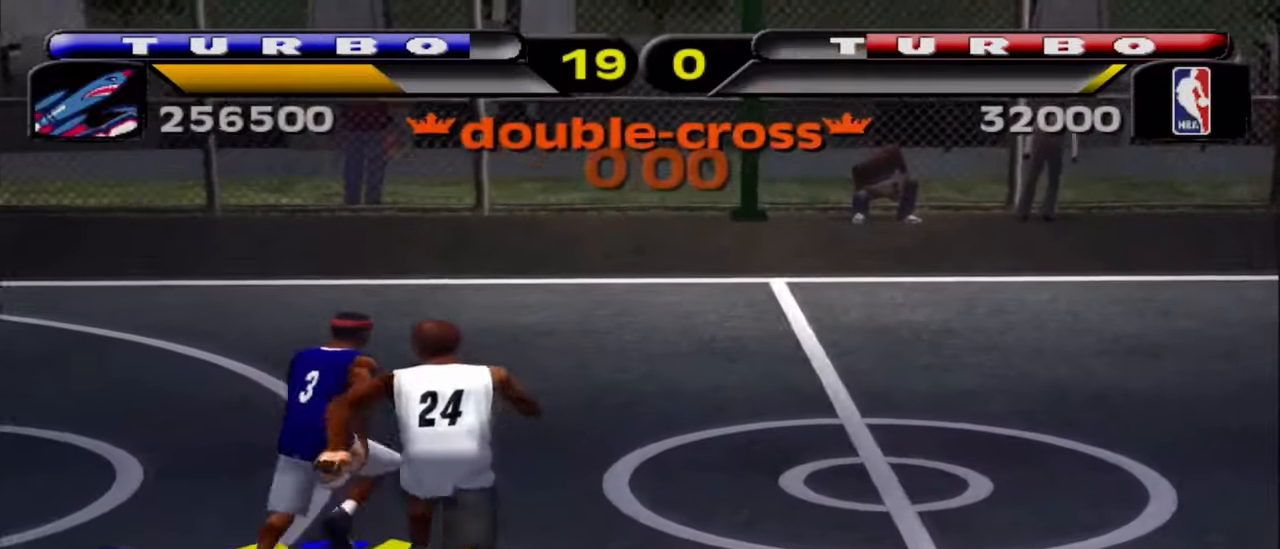
{"buttons": ["L1", "L2", "R2"], "left_stick": "up-right", "right_stick": "center"}
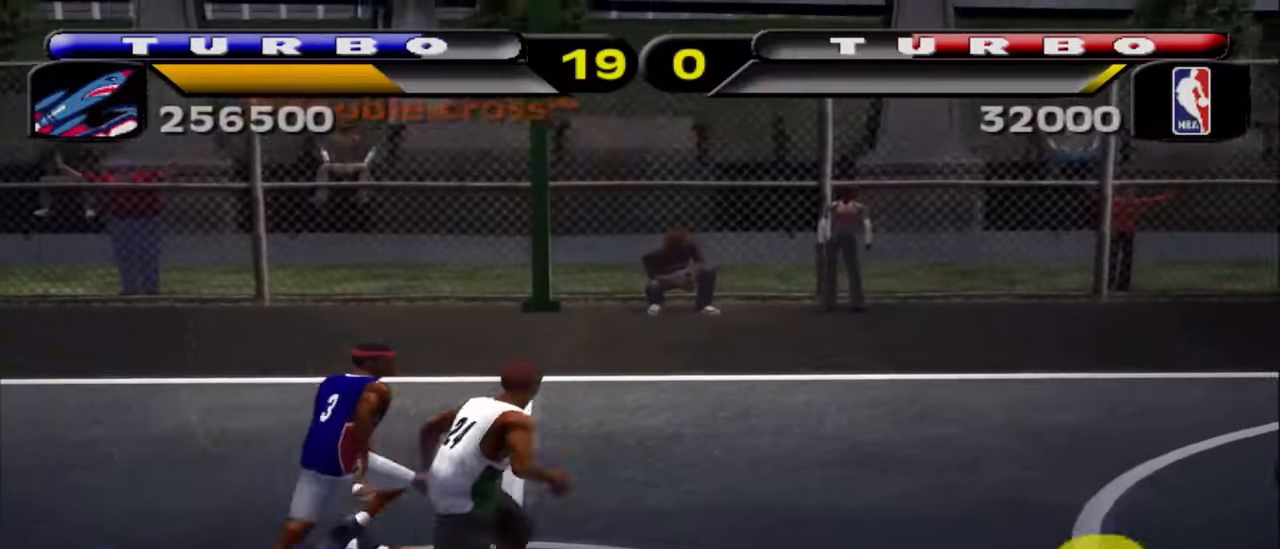
{"buttons": [], "left_stick": "center", "right_stick": "center"}
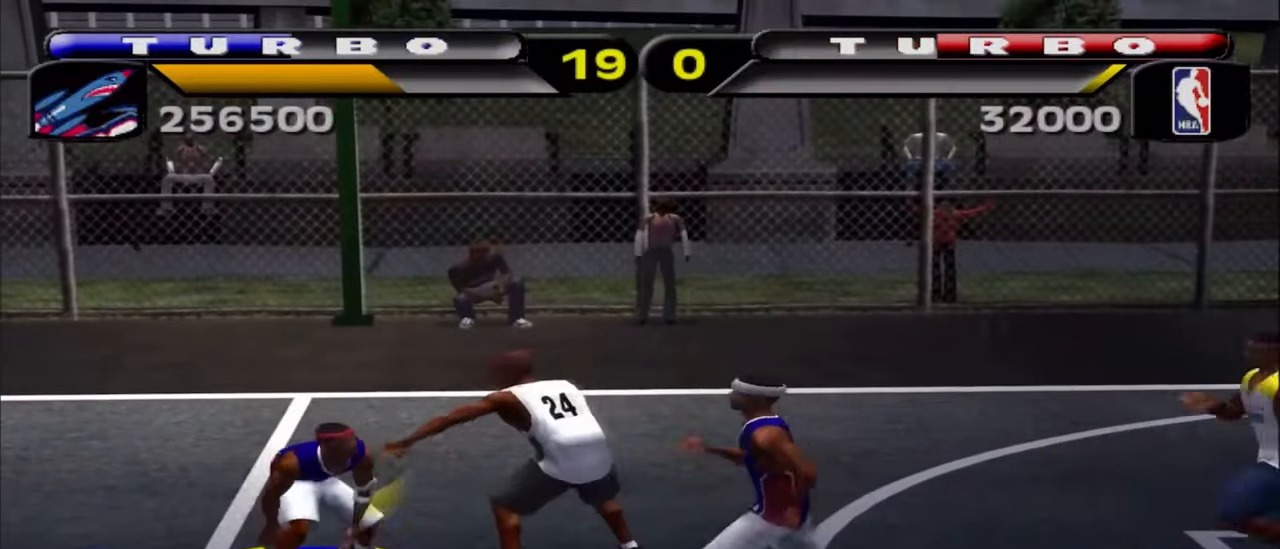
{"buttons": [], "left_stick": "center", "right_stick": "center", "events": [[33, "L1", "down"], [83, "L1", "up"]]}
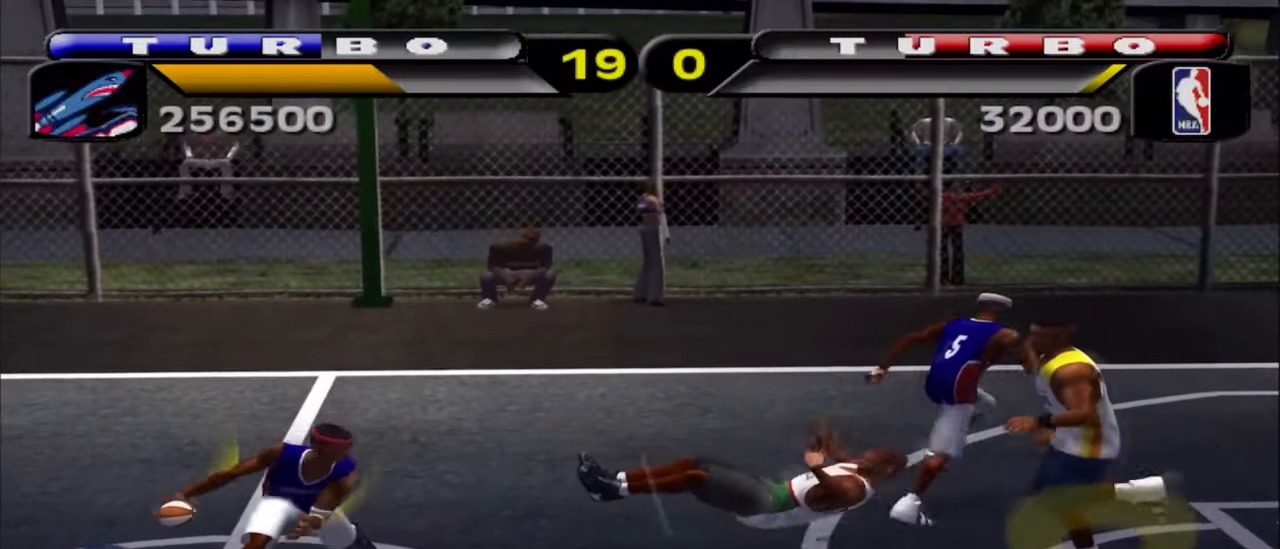
{"buttons": ["SQUARE", "L1", "L2", "L3"], "left_stick": "right", "right_stick": "center", "events": [[100, "left_stick", "down-left"], [250, "left_stick", "down-right"], [333, "left_stick", "right"], [383, "L1", "down"], [383, "L2", "down"], [433, "L3", "down"], [433, "SQUARE", "down"]]}
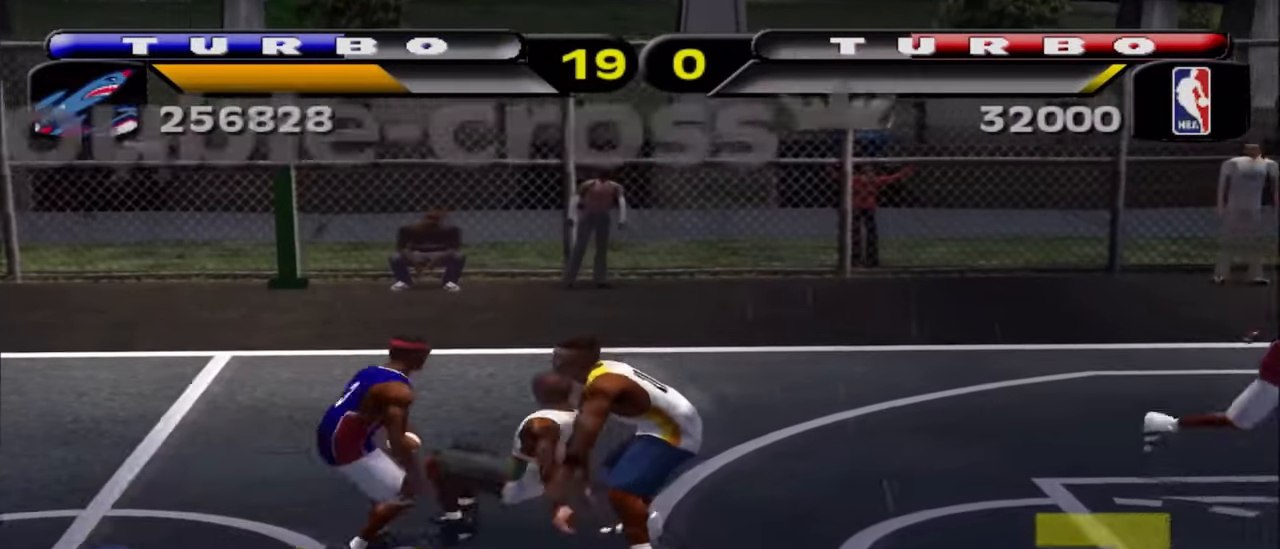
{"buttons": [], "left_stick": "center", "right_stick": "center", "events": [[17, "L3", "up"], [50, "SQUARE", "up"], [100, "SQUARE", "down"], [233, "SQUARE", "up"], [267, "L1", "up"], [283, "L2", "up"], [400, "left_stick", "center"]]}
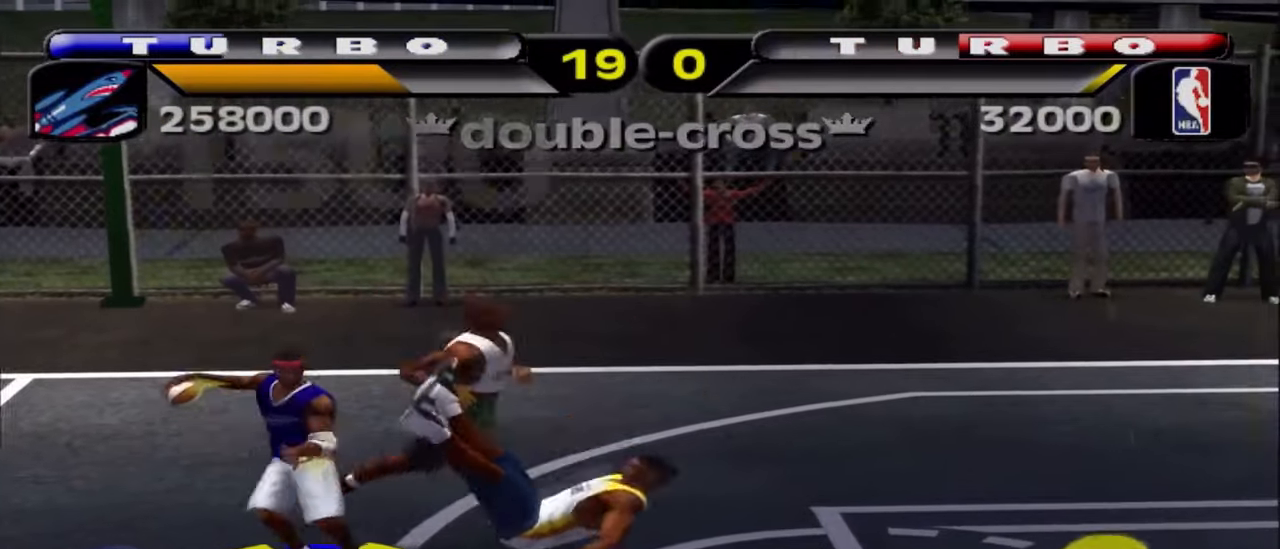
{"buttons": [], "left_stick": "up", "right_stick": "center", "events": [[383, "left_stick", "up"]]}
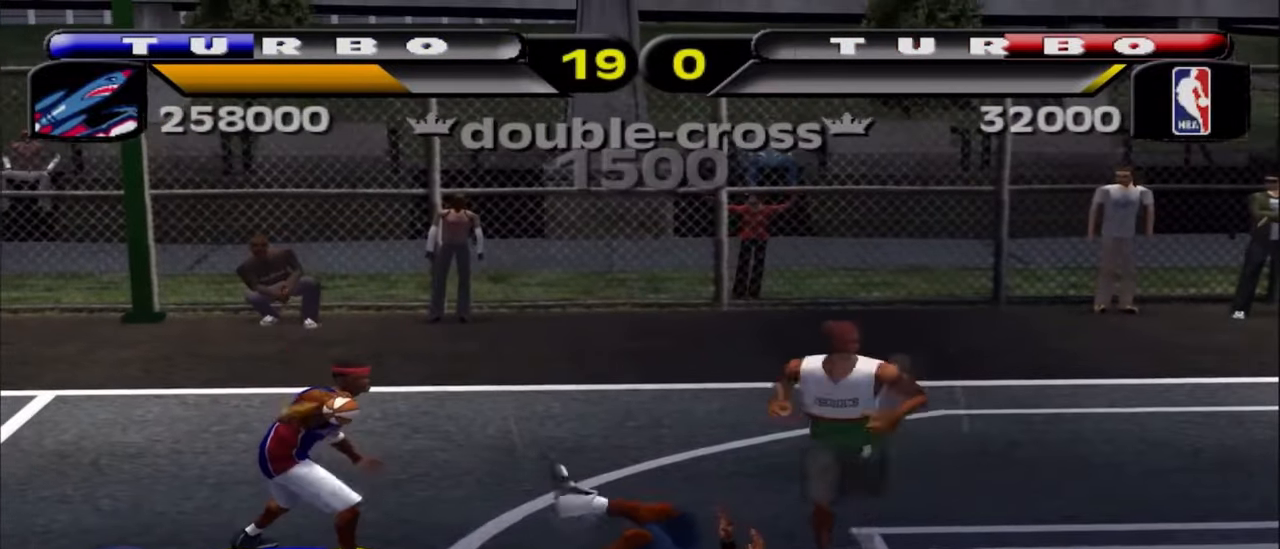
{"buttons": ["L1", "L2"], "left_stick": "up", "right_stick": "center", "events": [[167, "L1", "down"], [167, "L2", "down"]]}
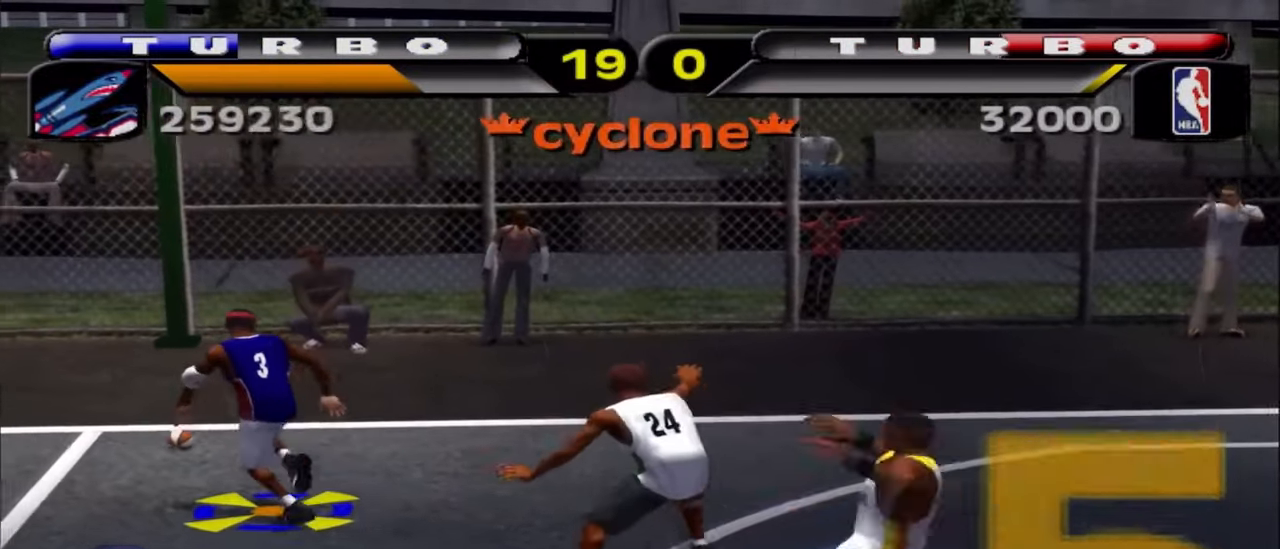
{"buttons": ["SQUARE", "L1", "L2"], "left_stick": "down-right", "right_stick": "center", "events": [[417, "left_stick", "down-right"], [467, "SQUARE", "down"]]}
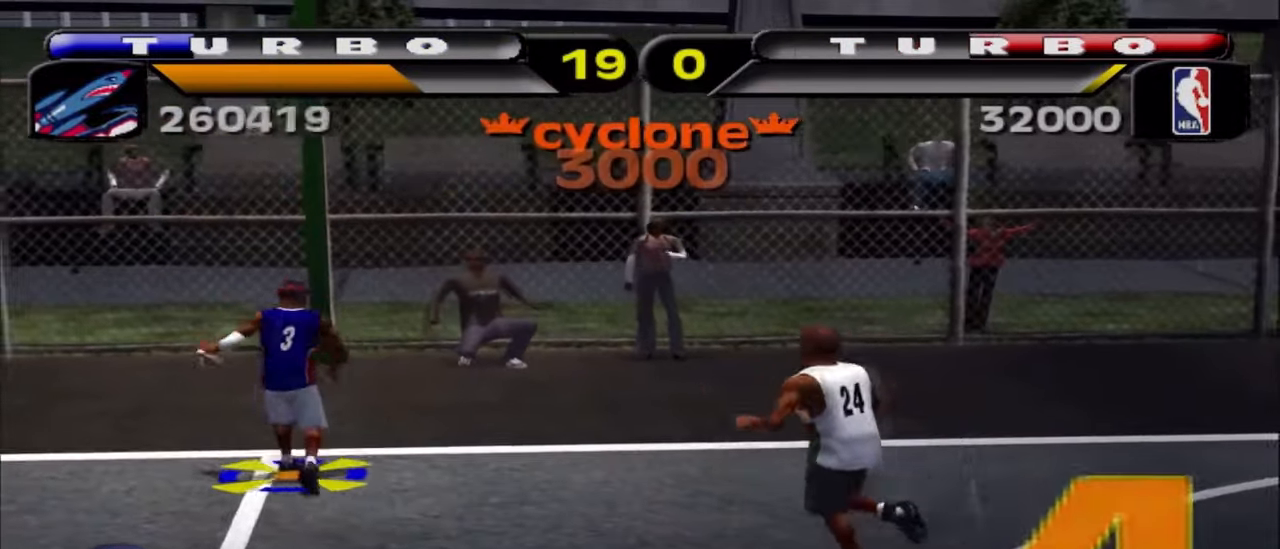
{"buttons": [], "left_stick": "down-right", "right_stick": "center", "events": [[117, "SQUARE", "up"], [167, "L1", "up"], [167, "L2", "up"], [183, "left_stick", "center"], [500, "left_stick", "down-right"]]}
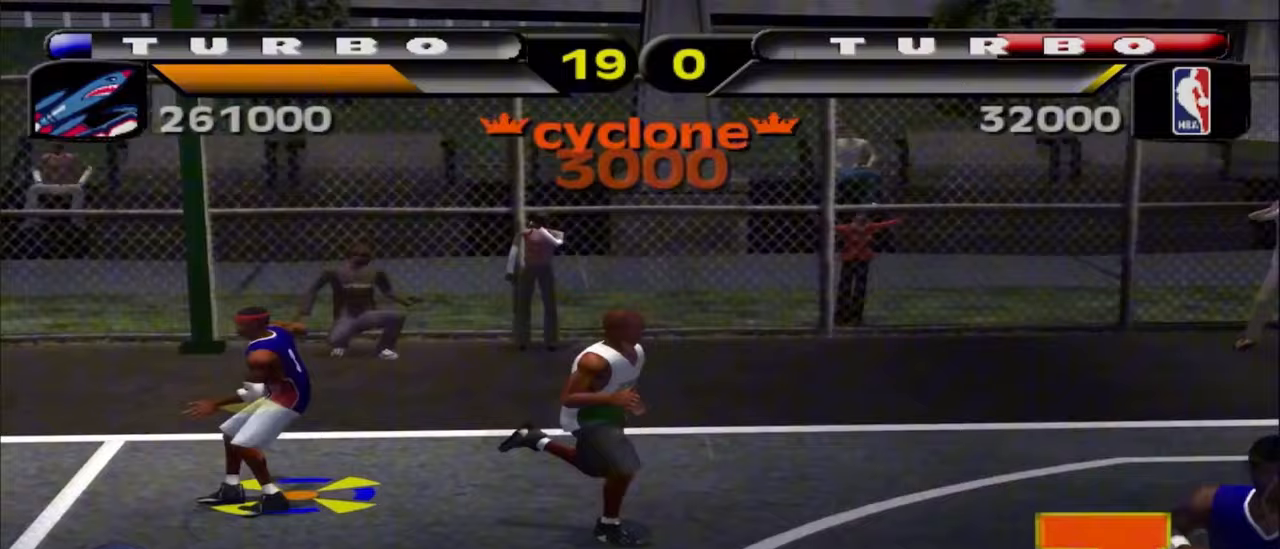
{"buttons": ["CIRCLE", "R2"], "left_stick": "up-left", "right_stick": "center", "events": [[133, "left_stick", "left"], [167, "R2", "down"], [367, "left_stick", "up-left"], [400, "CIRCLE", "down"]]}
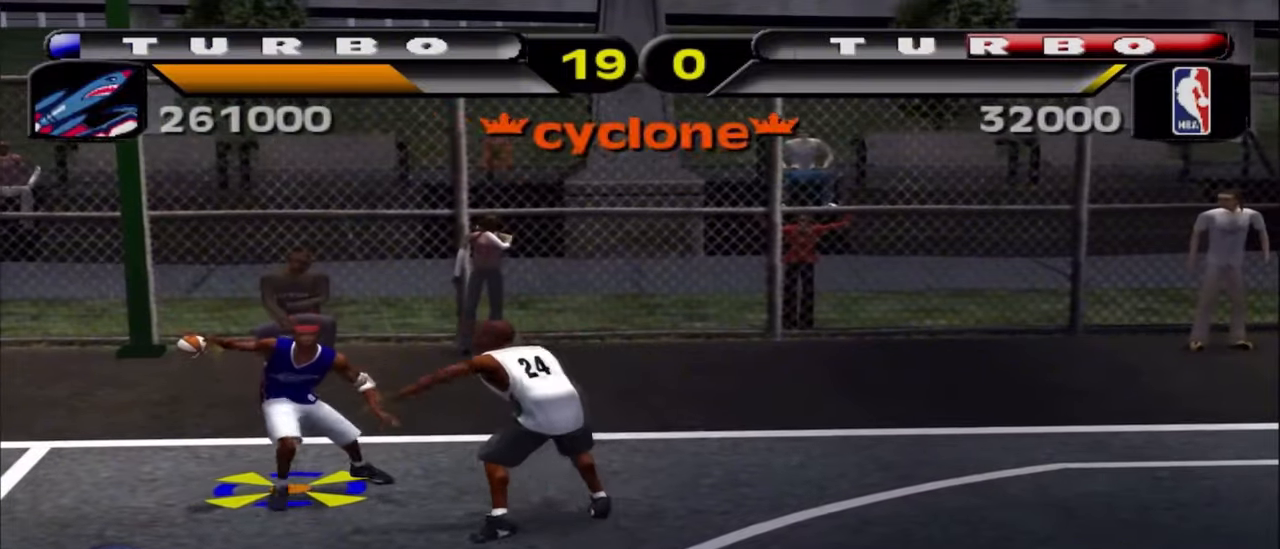
{"buttons": ["CIRCLE", "R2"], "left_stick": "up-left", "right_stick": "center", "events": []}
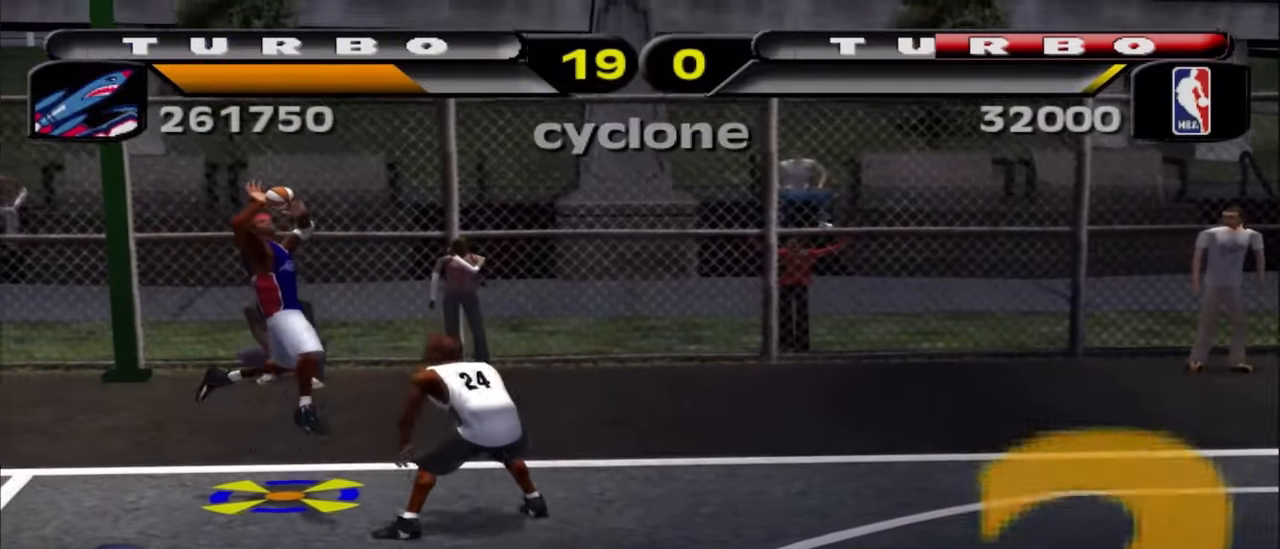
{"buttons": [], "left_stick": "up-left", "right_stick": "center", "events": [[50, "CIRCLE", "up"], [67, "R2", "up"]]}
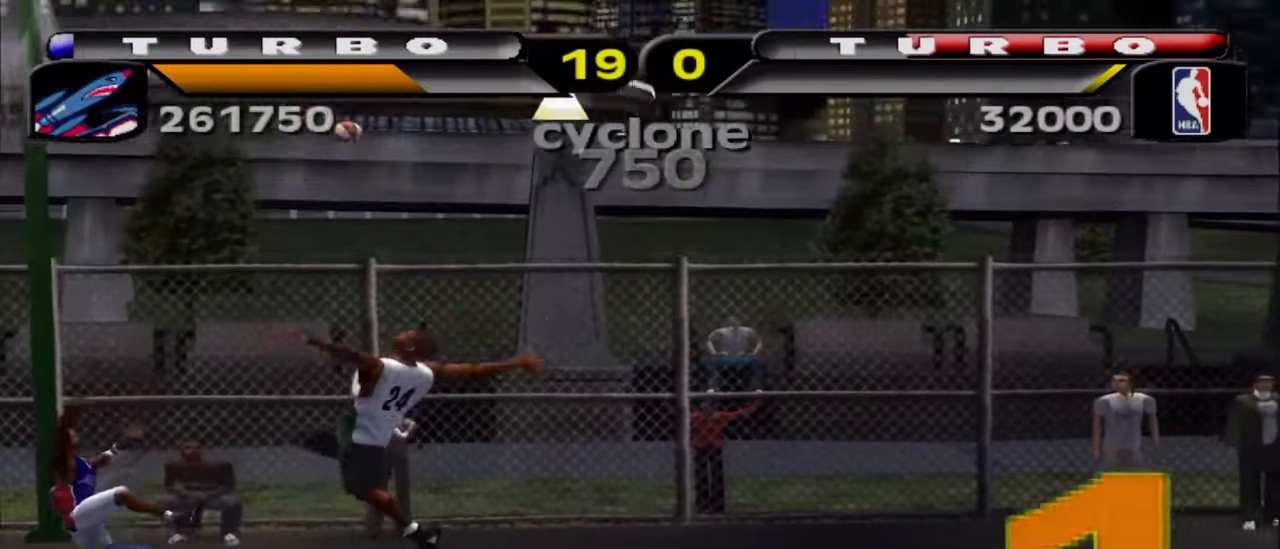
{"buttons": [], "left_stick": "center", "right_stick": "center", "events": [[500, "left_stick", "center"]]}
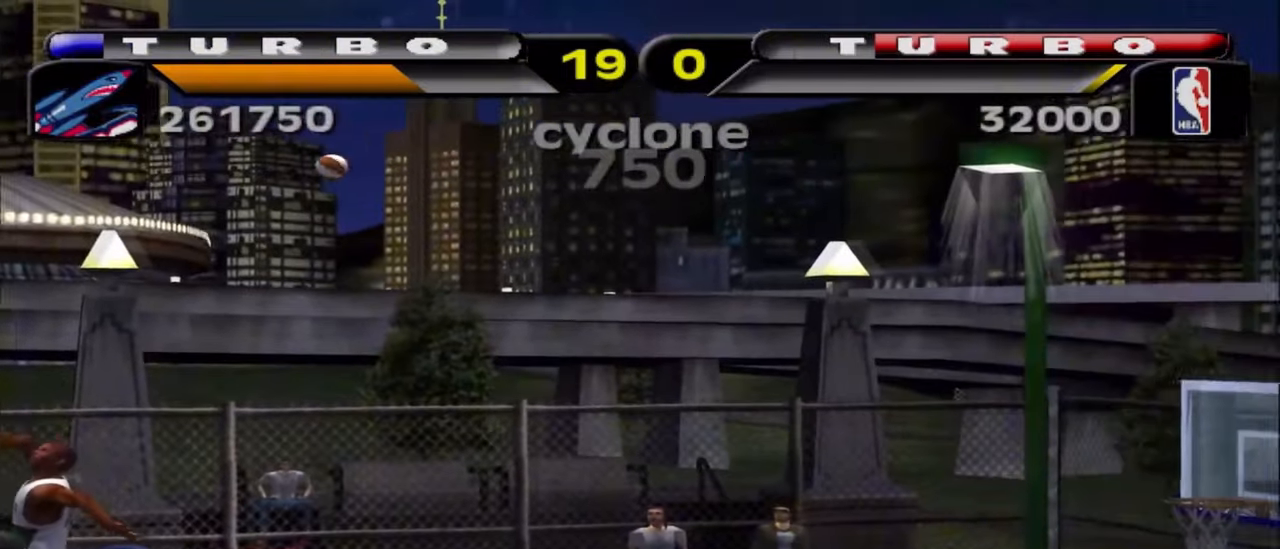
{"buttons": [], "left_stick": "center", "right_stick": "center", "events": []}
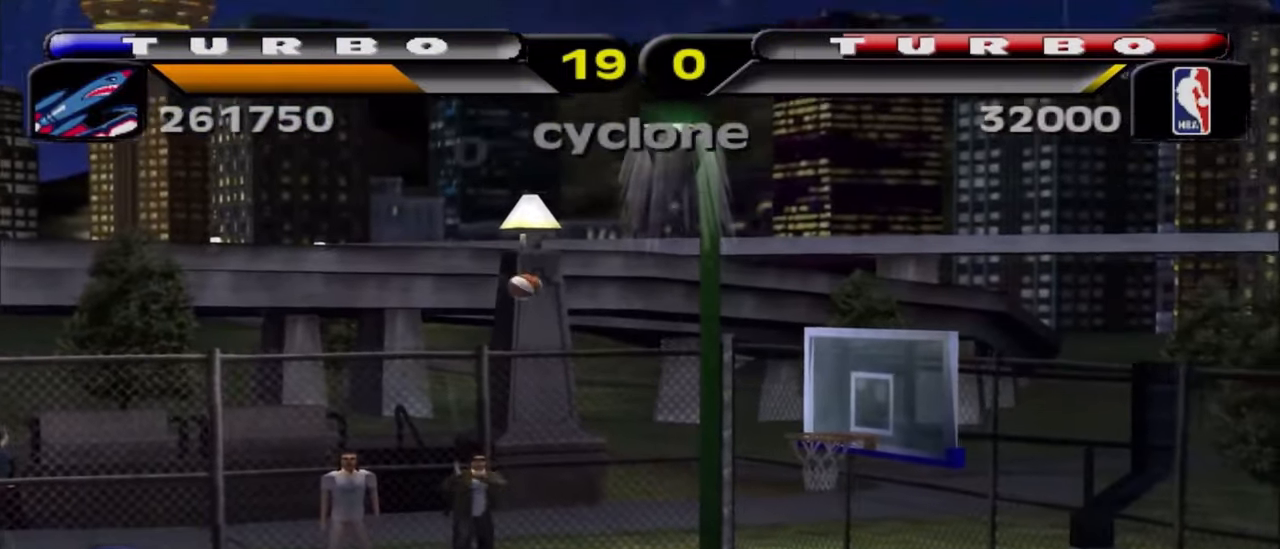
{"buttons": ["R2"], "left_stick": "down-right", "right_stick": "center", "events": [[100, "left_stick", "right"], [233, "CROSS", "down"], [250, "R2", "down"], [317, "CROSS", "up"], [483, "left_stick", "down-right"]]}
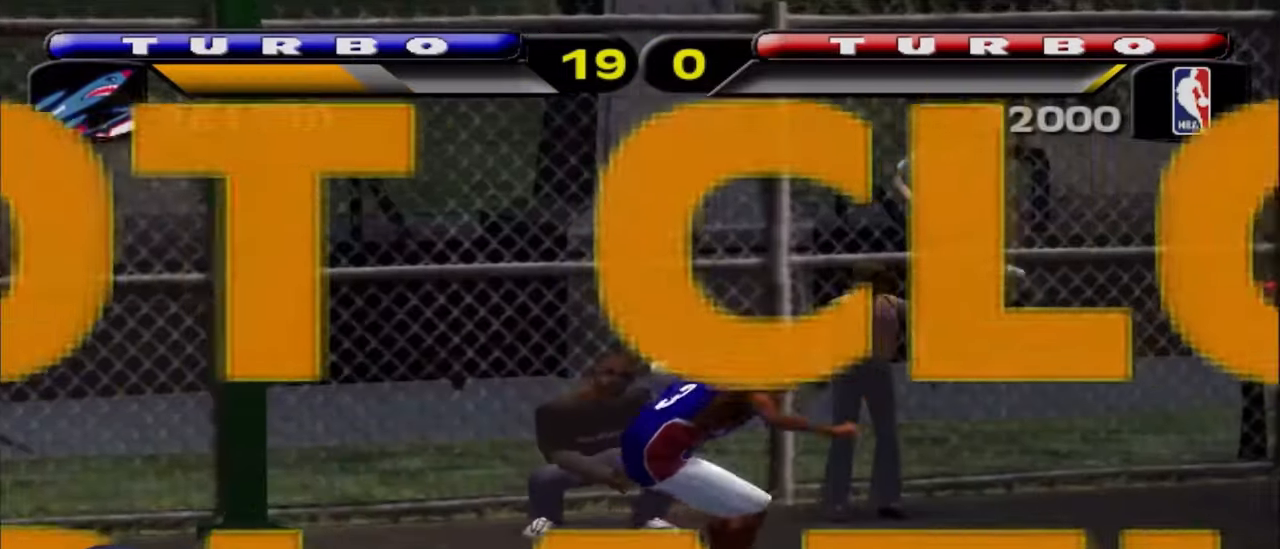
{"buttons": ["CROSS"], "left_stick": "up-left", "right_stick": "center", "events": [[183, "R2", "up"], [383, "left_stick", "center"], [400, "CROSS", "down"], [433, "left_stick", "left"], [483, "left_stick", "up-left"]]}
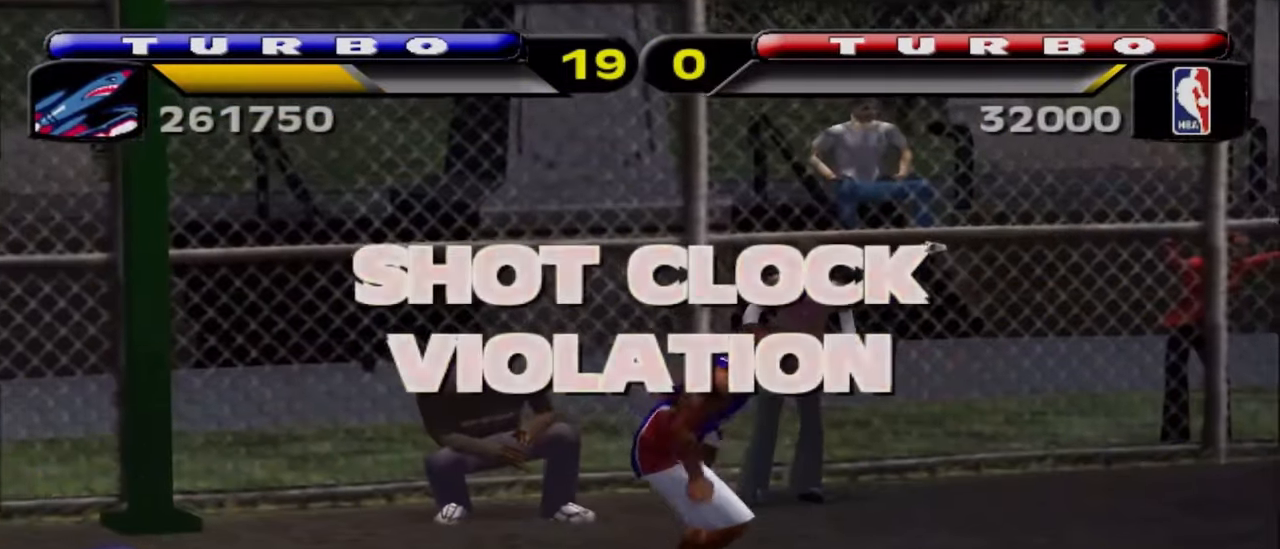
{"buttons": ["CROSS"], "left_stick": "center", "right_stick": "center", "events": [[33, "CROSS", "up"], [167, "CROSS", "down"], [283, "CROSS", "up"], [283, "left_stick", "center"], [417, "CROSS", "down"]]}
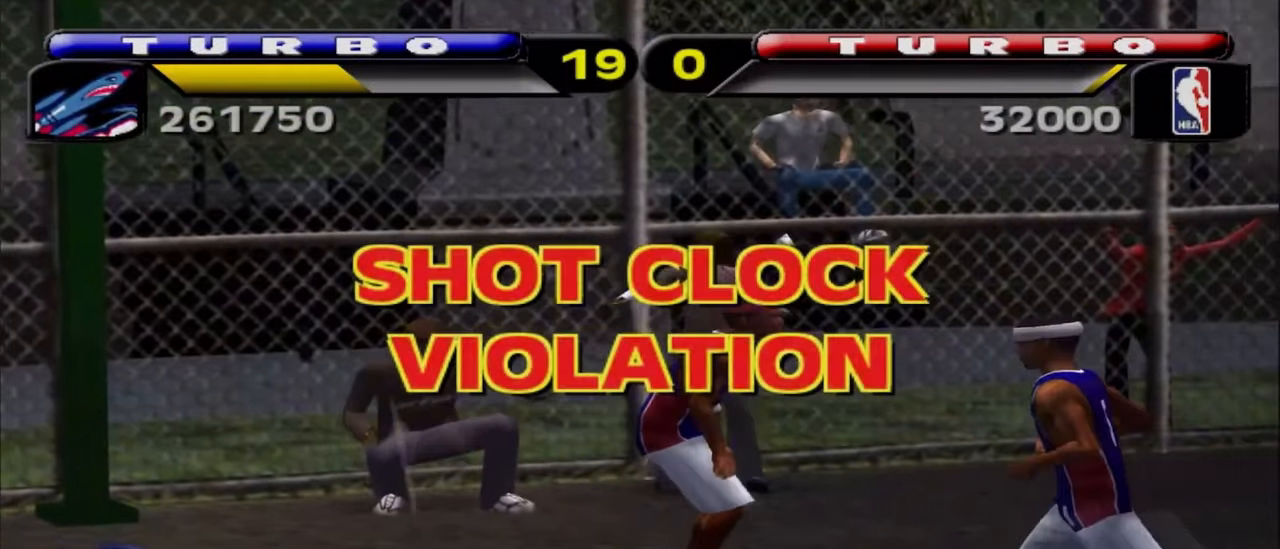
{"buttons": [], "left_stick": "center", "right_stick": "center", "events": [[50, "CROSS", "up"], [150, "CROSS", "down"], [283, "CROSS", "up"]]}
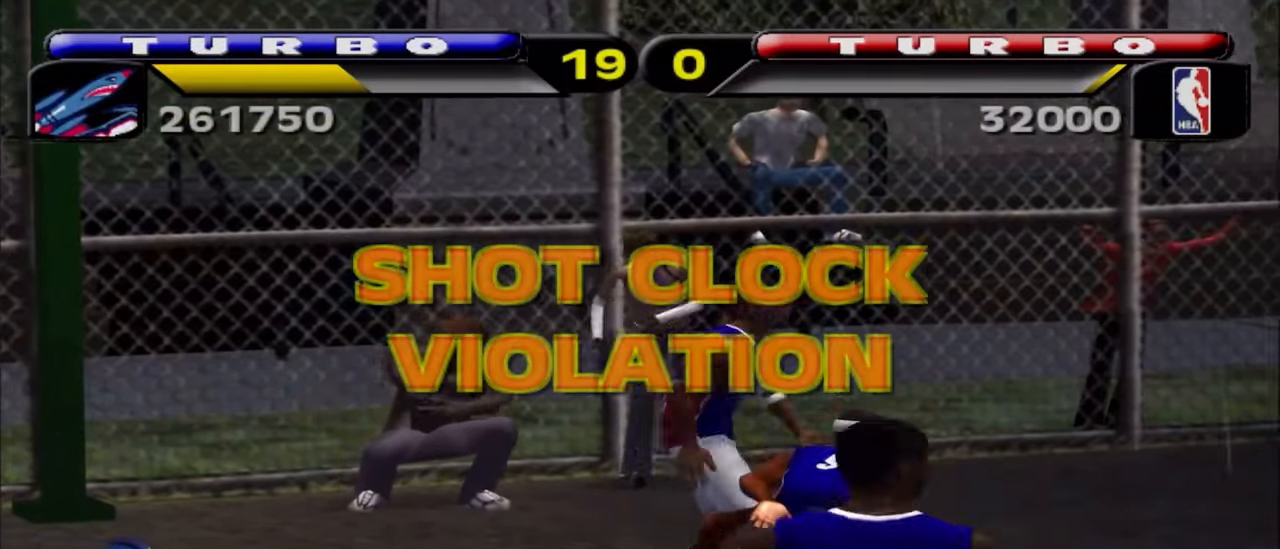
{"buttons": [], "left_stick": "center", "right_stick": "center", "events": []}
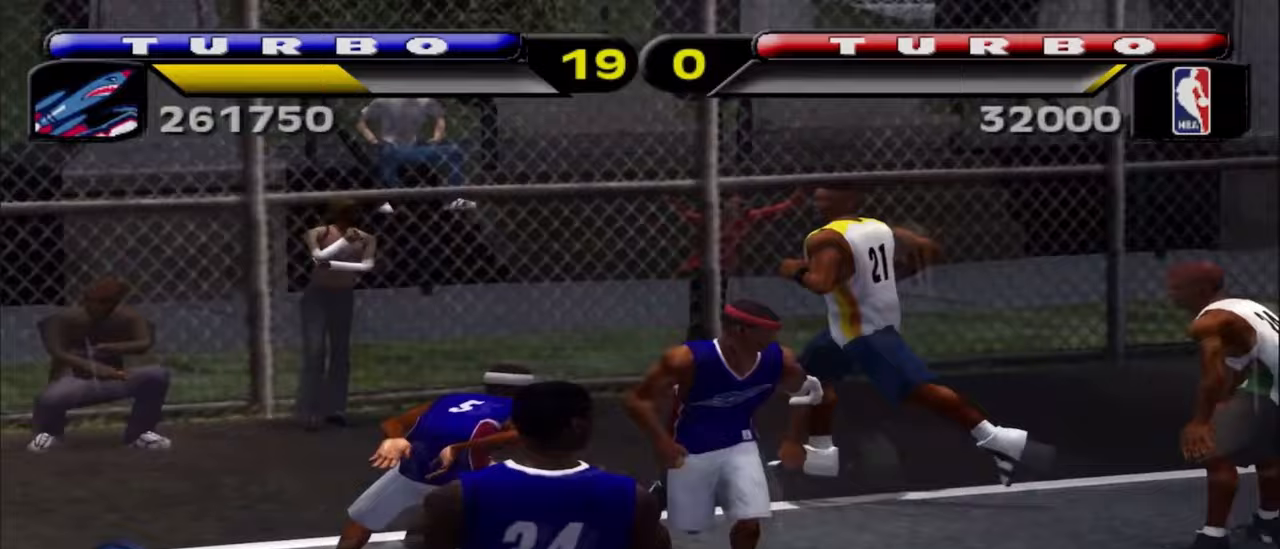
{"buttons": [], "left_stick": "center", "right_stick": "center", "events": []}
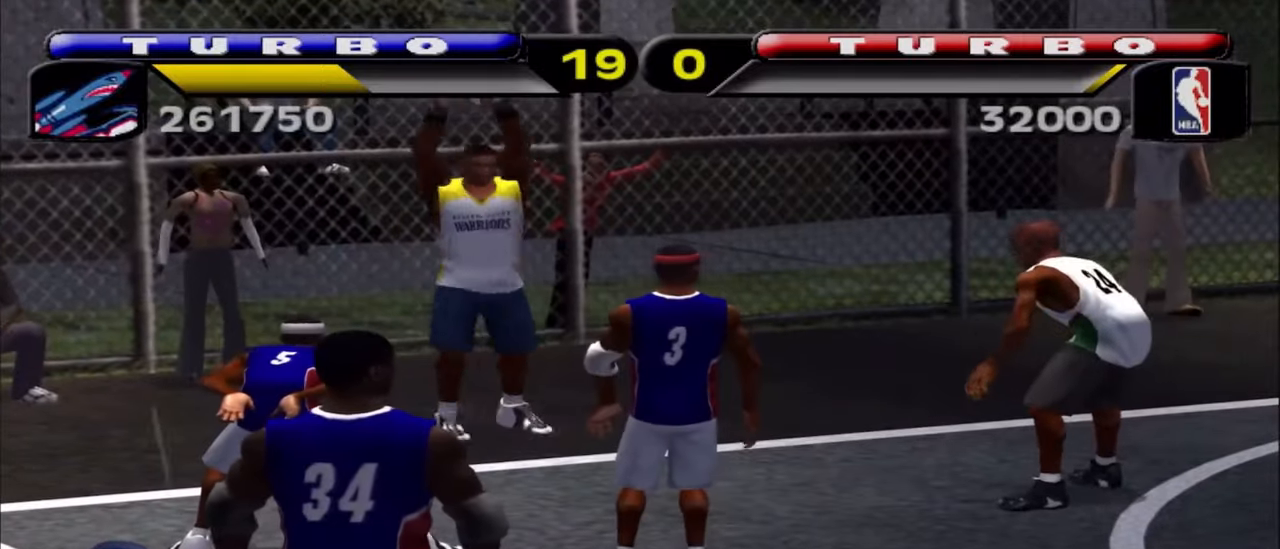
{"buttons": ["R2"], "left_stick": "right", "right_stick": "center", "events": [[17, "CROSS", "down"], [83, "left_stick", "right"], [133, "CROSS", "up"], [167, "R2", "down"]]}
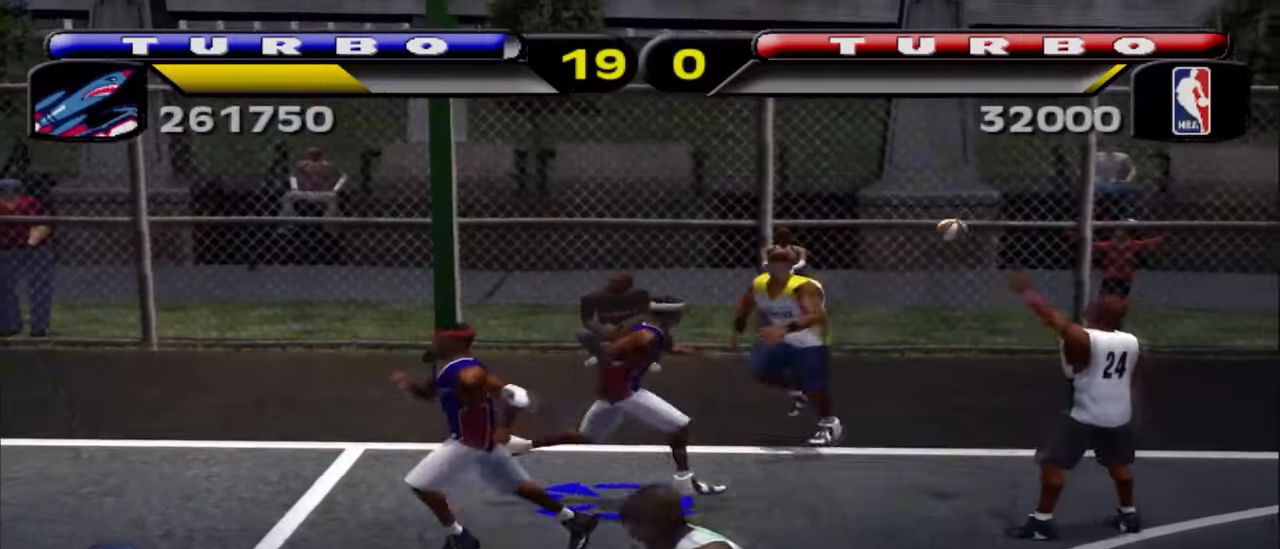
{"buttons": ["SQUARE", "R2"], "left_stick": "down", "right_stick": "center", "events": [[217, "left_stick", "down-right"], [317, "SQUARE", "down"], [433, "SQUARE", "up"], [433, "left_stick", "down"], [483, "SQUARE", "down"]]}
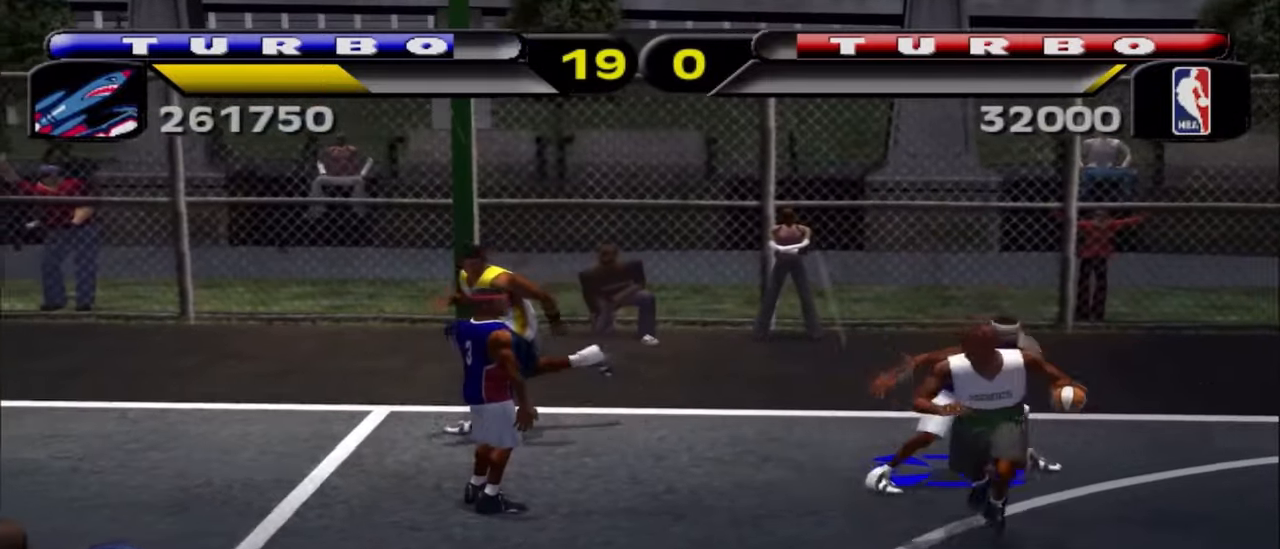
{"buttons": ["R2"], "left_stick": "down-left", "right_stick": "center", "events": [[50, "R2", "up"], [67, "SQUARE", "up"], [117, "left_stick", "down-left"], [150, "CROSS", "down"], [200, "R2", "down"], [233, "CROSS", "up"]]}
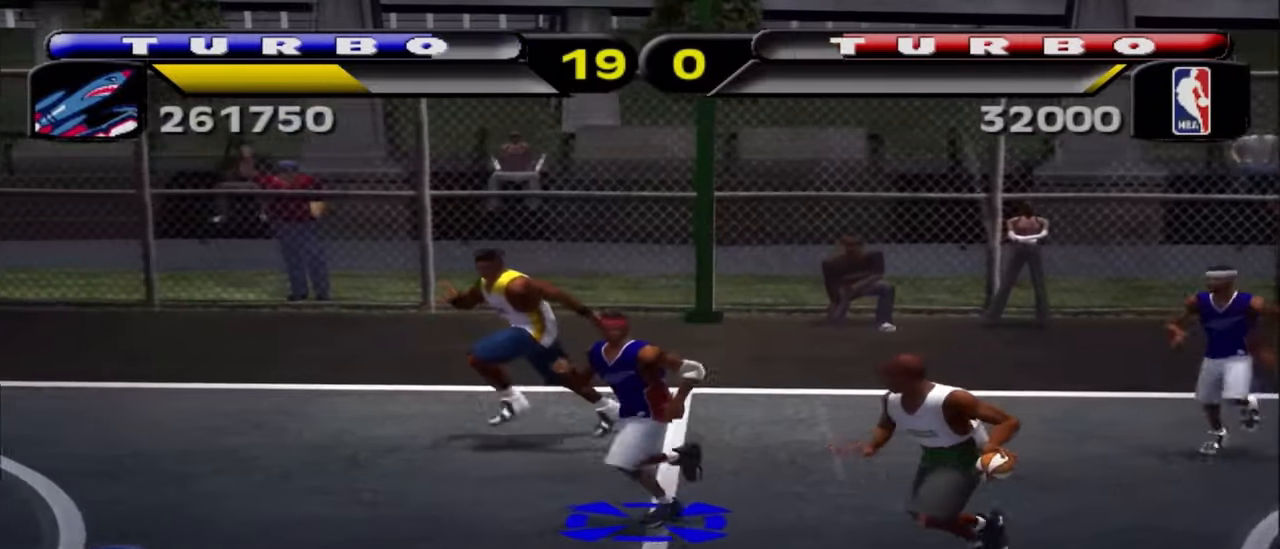
{"buttons": ["SQUARE"], "left_stick": "down", "right_stick": "center", "events": [[50, "left_stick", "down"], [250, "SQUARE", "down"], [367, "SQUARE", "up"], [450, "R2", "up"], [450, "SQUARE", "down"]]}
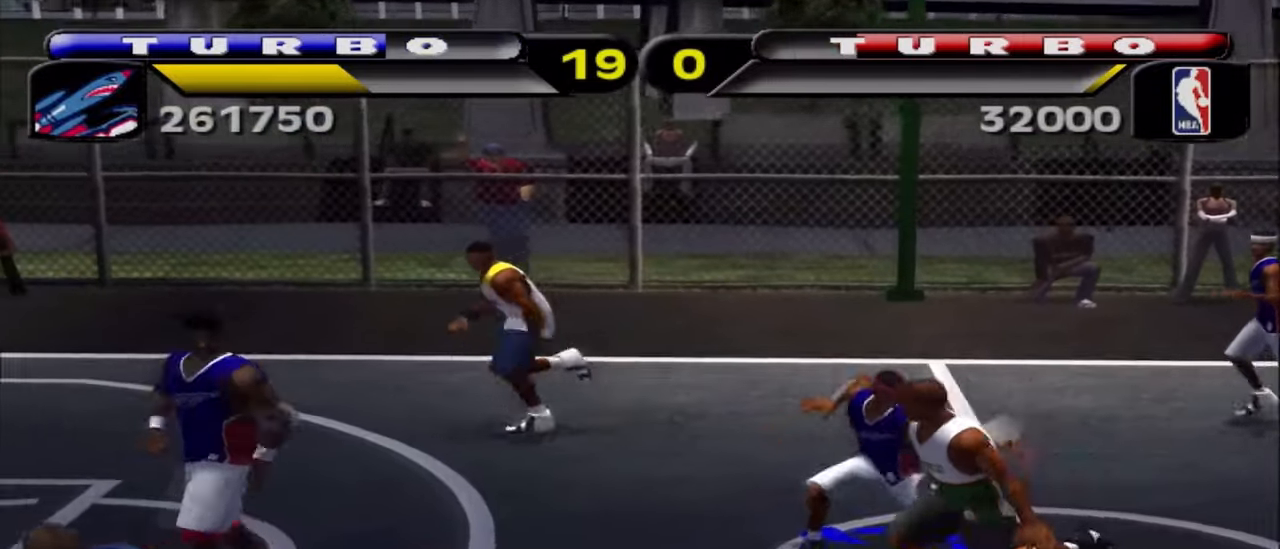
{"buttons": ["R2"], "left_stick": "left", "right_stick": "center", "events": [[33, "SQUARE", "up"], [67, "left_stick", "down-left"], [183, "R2", "down"], [317, "left_stick", "left"]]}
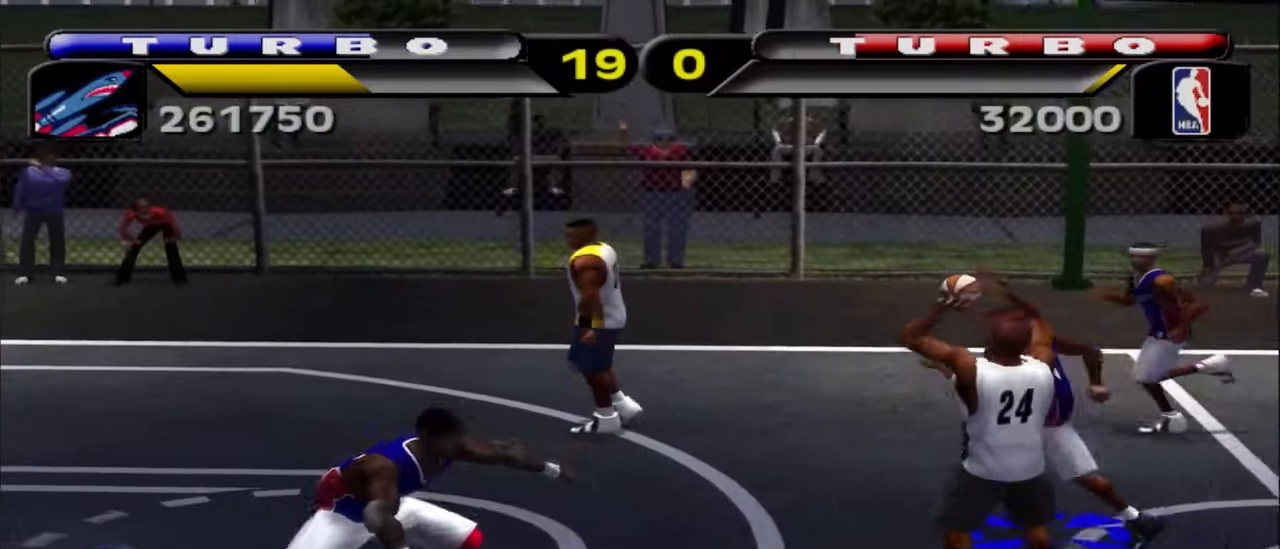
{"buttons": ["R2"], "left_stick": "left", "right_stick": "center"}
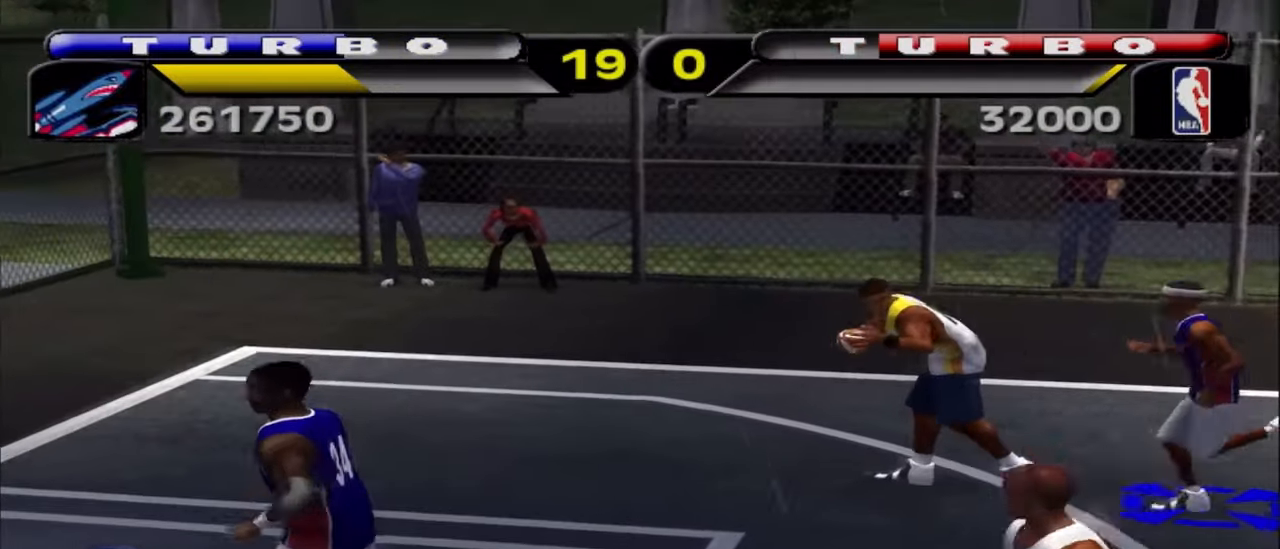
{"buttons": [], "left_stick": "left", "right_stick": "center", "events": [[167, "left_stick", "up-left"], [250, "SQUARE", "down"], [350, "SQUARE", "up"], [417, "R2", "up"], [417, "SQUARE", "down"], [417, "left_stick", "left"], [500, "SQUARE", "up"]]}